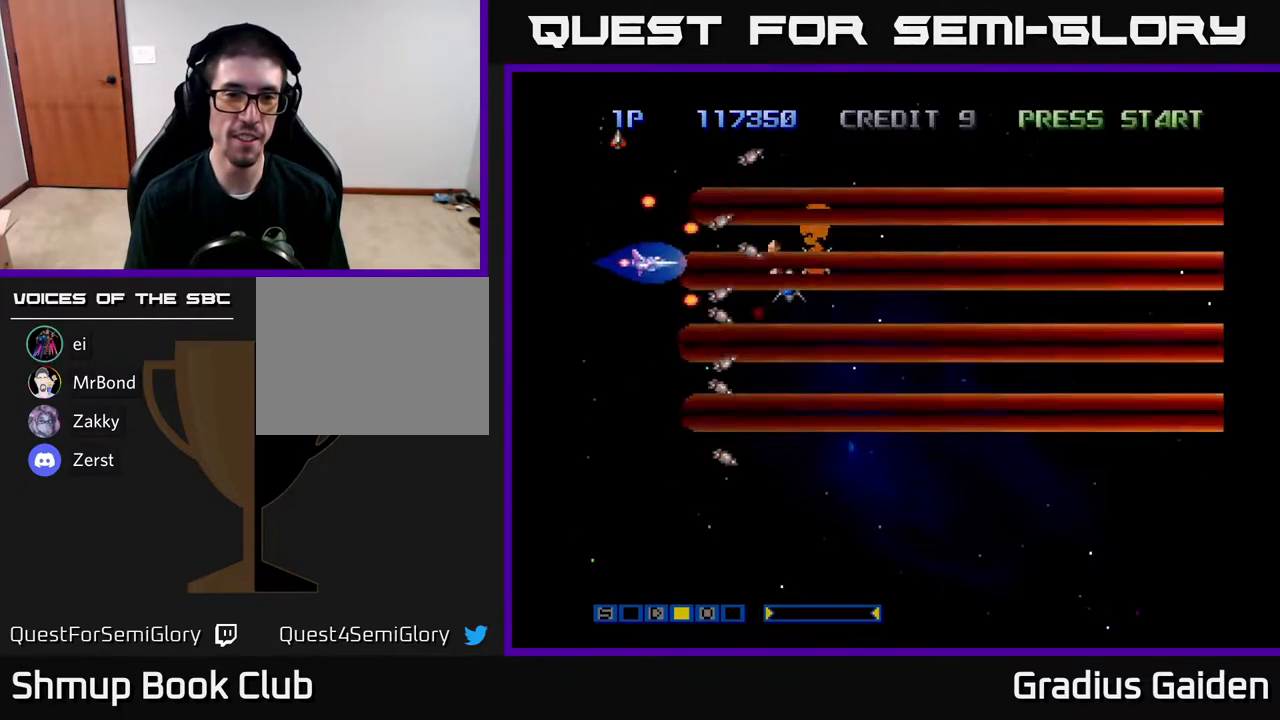
Gameplay with a controller (Xbox layout); each line is a JSON object with the inputs held at the frame after it. "events" lists button and stick changes between this image and that frame as [ms after this image, input, new state], when the widget could be followed in between. Not read: left_stick right_stick.
{"buttons": ["R2", "DPAD_RIGHT"], "events": [[67, "R2", "down"], [133, "DPAD_LEFT", "down"], [217, "R2", "up"], [233, "R2", "down"], [300, "DPAD_LEFT", "up"], [400, "R2", "up"], [417, "DPAD_DOWN", "up"], [450, "DPAD_RIGHT", "down"], [483, "R2", "down"]]}
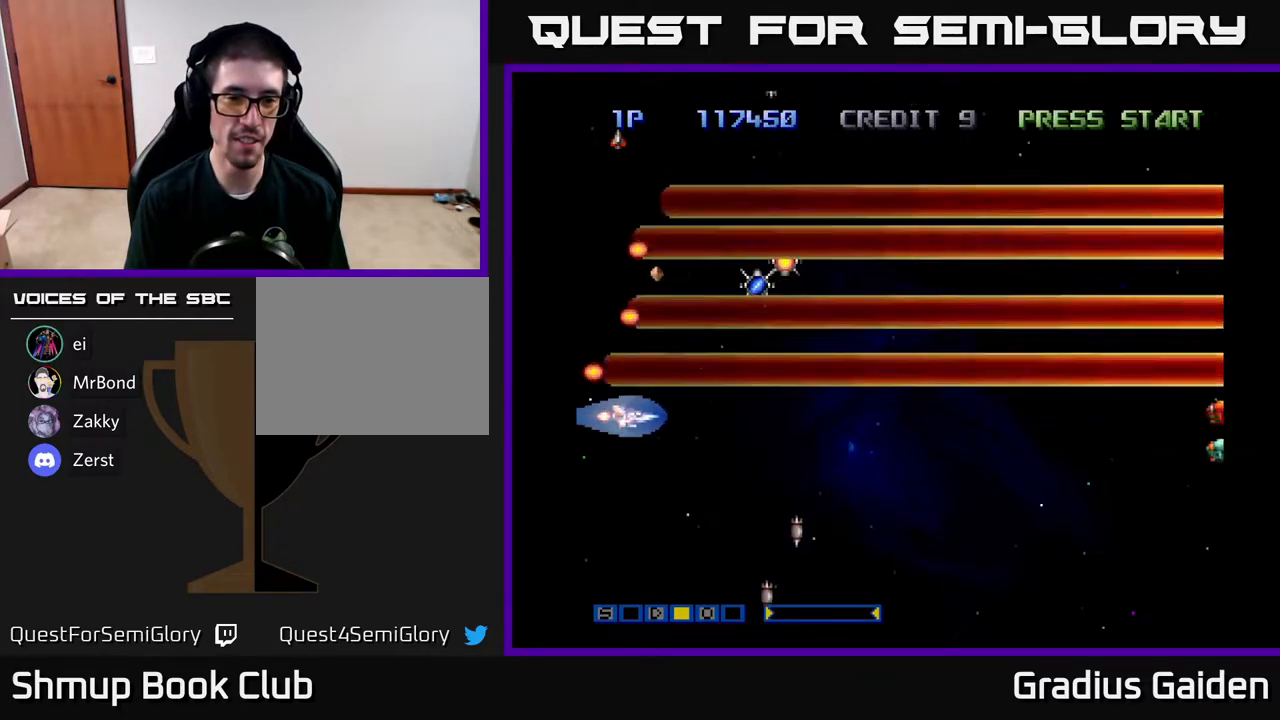
{"buttons": ["R2"], "events": [[117, "R2", "up"], [167, "R2", "down"], [200, "DPAD_RIGHT", "up"], [317, "R2", "up"], [433, "R2", "down"]]}
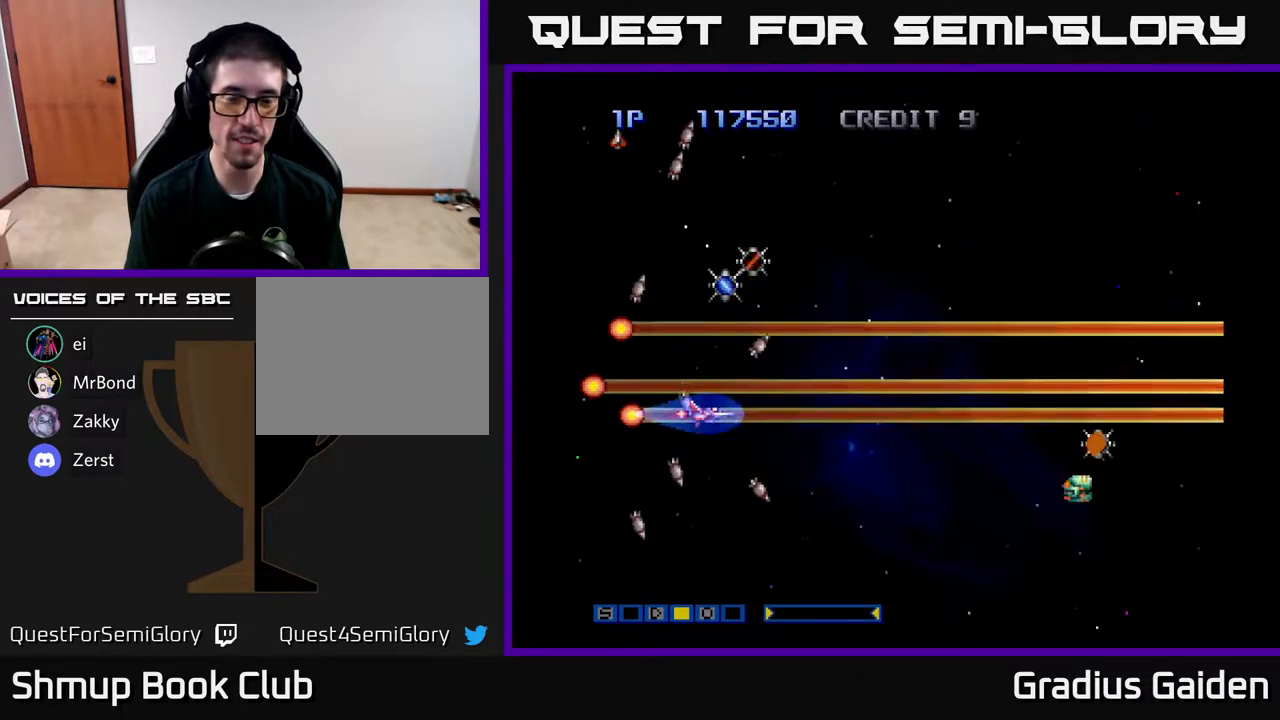
{"buttons": ["DPAD_UP", "DPAD_LEFT"], "events": [[17, "DPAD_DOWN", "down"], [17, "R2", "up"], [317, "DPAD_DOWN", "up"], [350, "DPAD_LEFT", "down"], [350, "R2", "down"], [400, "DPAD_UP", "down"], [467, "R2", "up"]]}
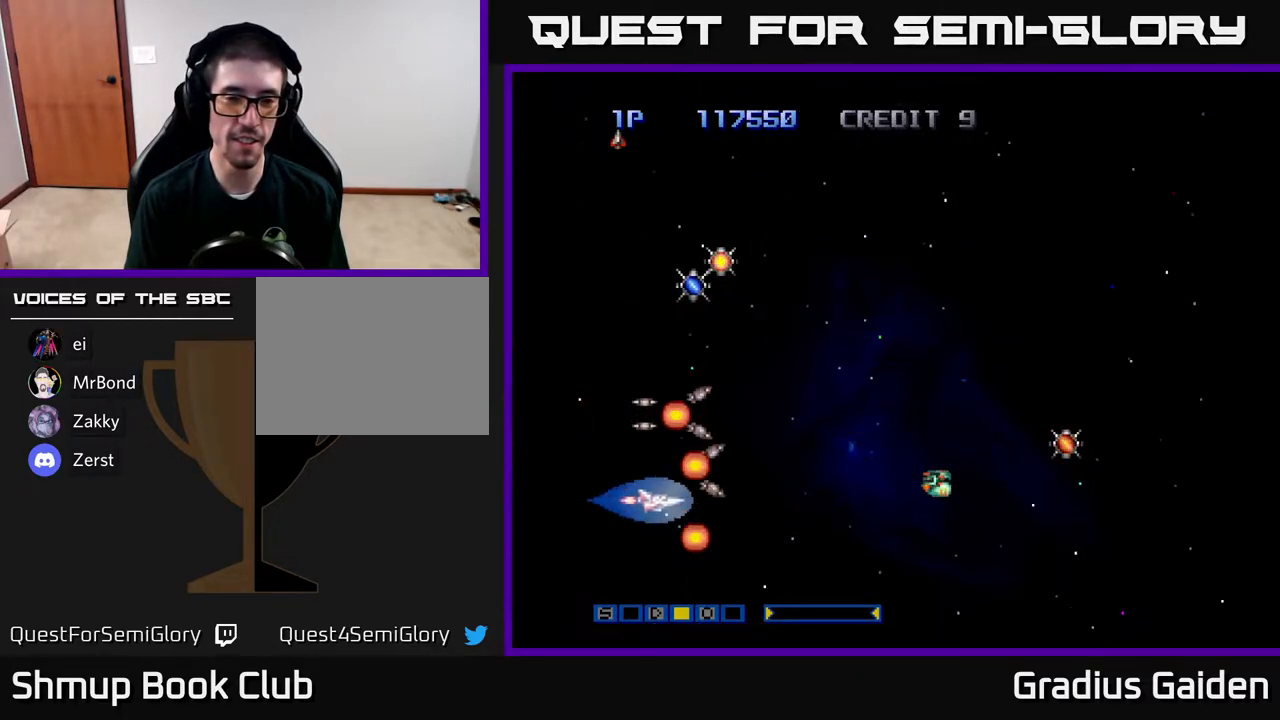
{"buttons": ["R2", "DPAD_UP", "DPAD_RIGHT"], "events": [[17, "R2", "down"], [333, "DPAD_LEFT", "up"], [367, "R2", "up"], [400, "DPAD_RIGHT", "down"], [483, "R2", "down"]]}
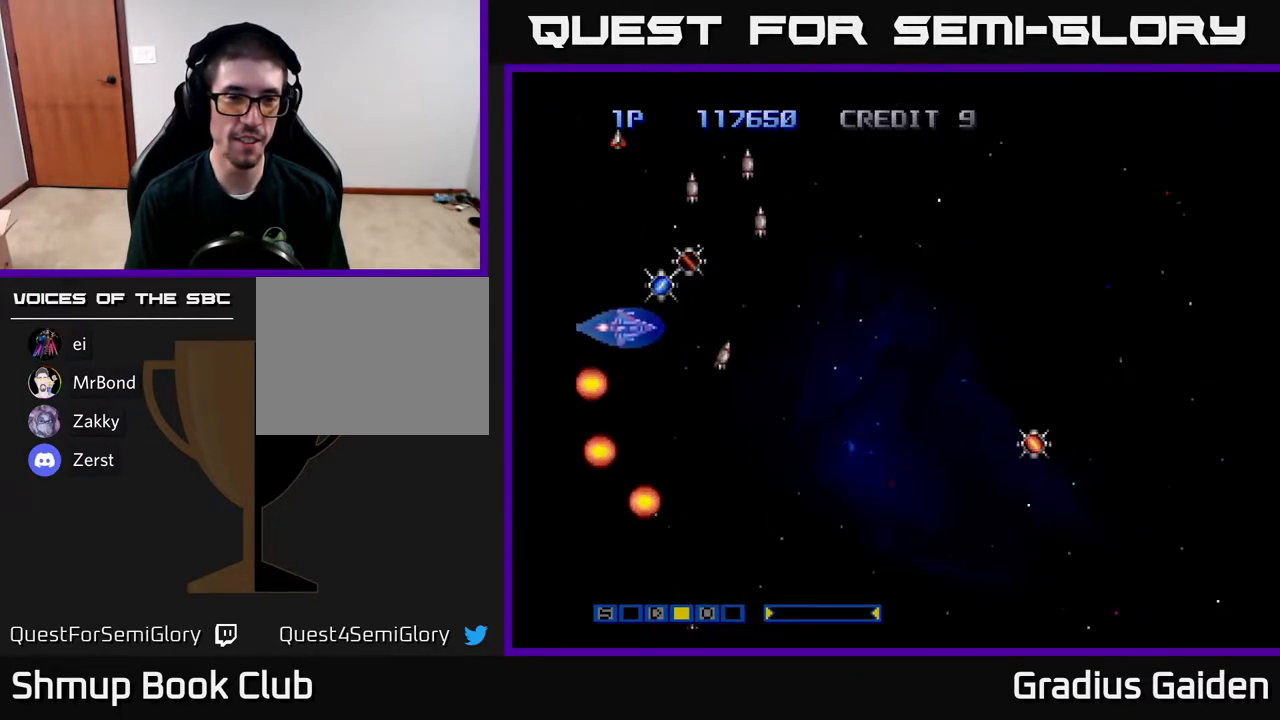
{"buttons": ["DPAD_DOWN"], "events": [[17, "DPAD_RIGHT", "up"], [133, "R2", "up"], [183, "DPAD_RIGHT", "down"], [233, "DPAD_UP", "up"], [317, "DPAD_DOWN", "down"], [350, "DPAD_RIGHT", "up"]]}
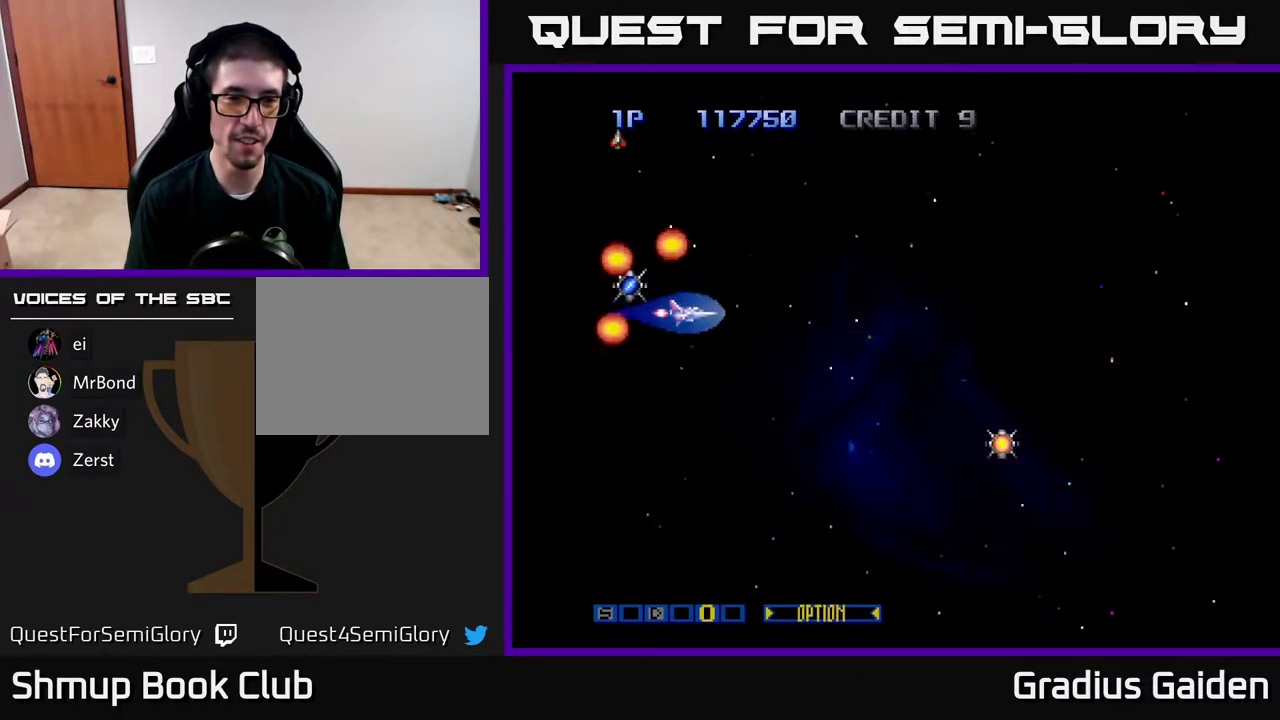
{"buttons": ["DPAD_RIGHT"], "events": [[17, "DPAD_LEFT", "down"], [33, "DPAD_DOWN", "up"], [283, "DPAD_UP", "down"], [300, "DPAD_LEFT", "up"], [367, "DPAD_RIGHT", "down"], [483, "DPAD_UP", "up"]]}
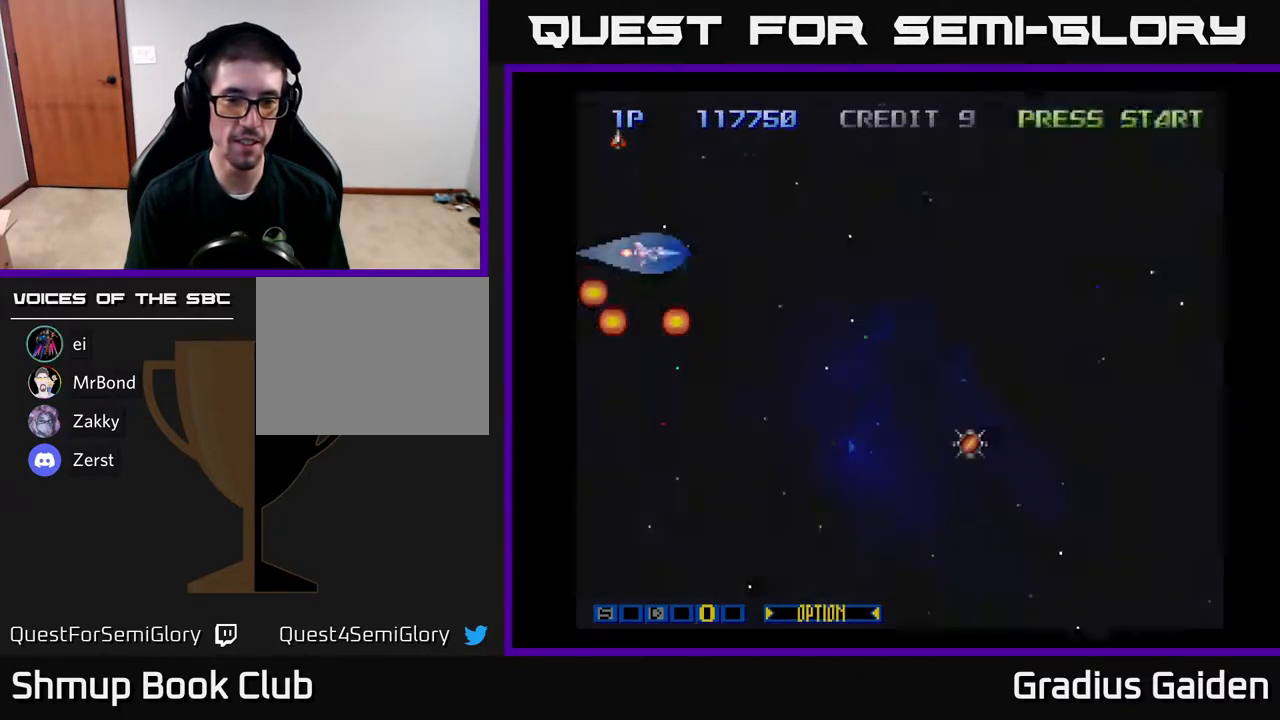
{"buttons": ["DPAD_DOWN", "DPAD_RIGHT"], "events": [[17, "DPAD_DOWN", "down"], [133, "X", "down"], [283, "X", "up"]]}
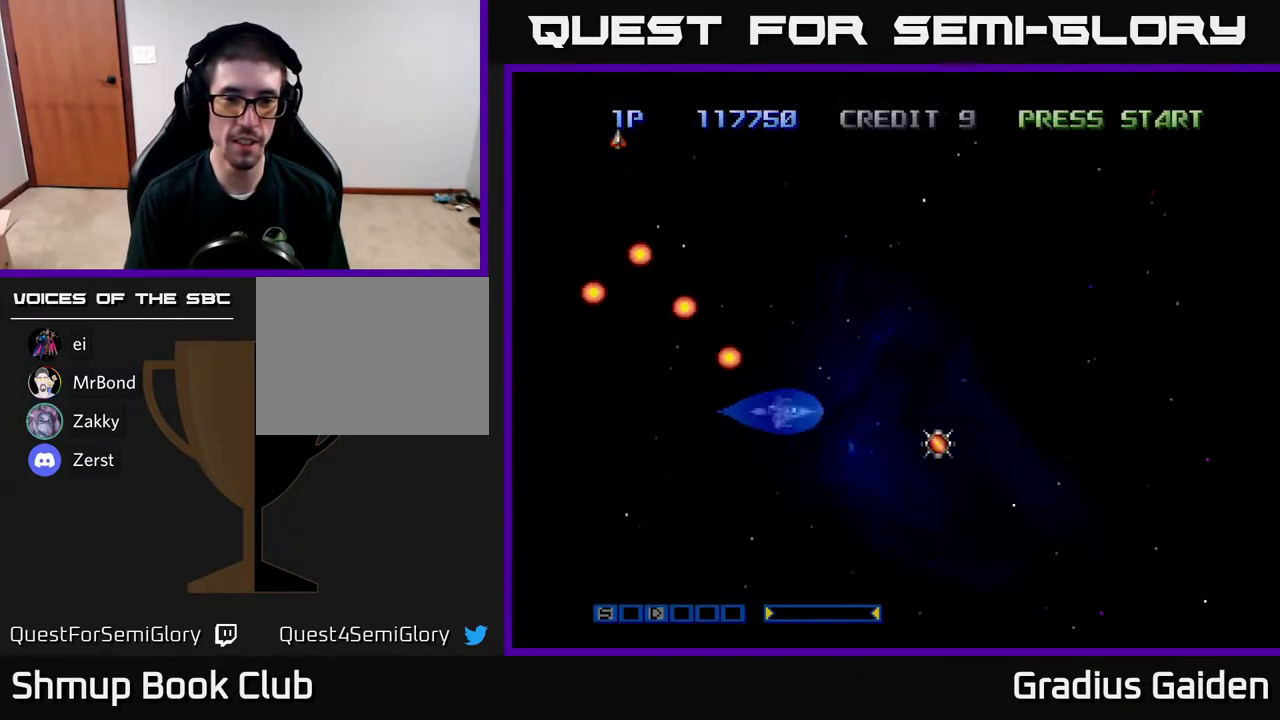
{"buttons": ["DPAD_DOWN"], "events": [[100, "DPAD_DOWN", "up"], [367, "DPAD_DOWN", "down"], [417, "DPAD_RIGHT", "up"]]}
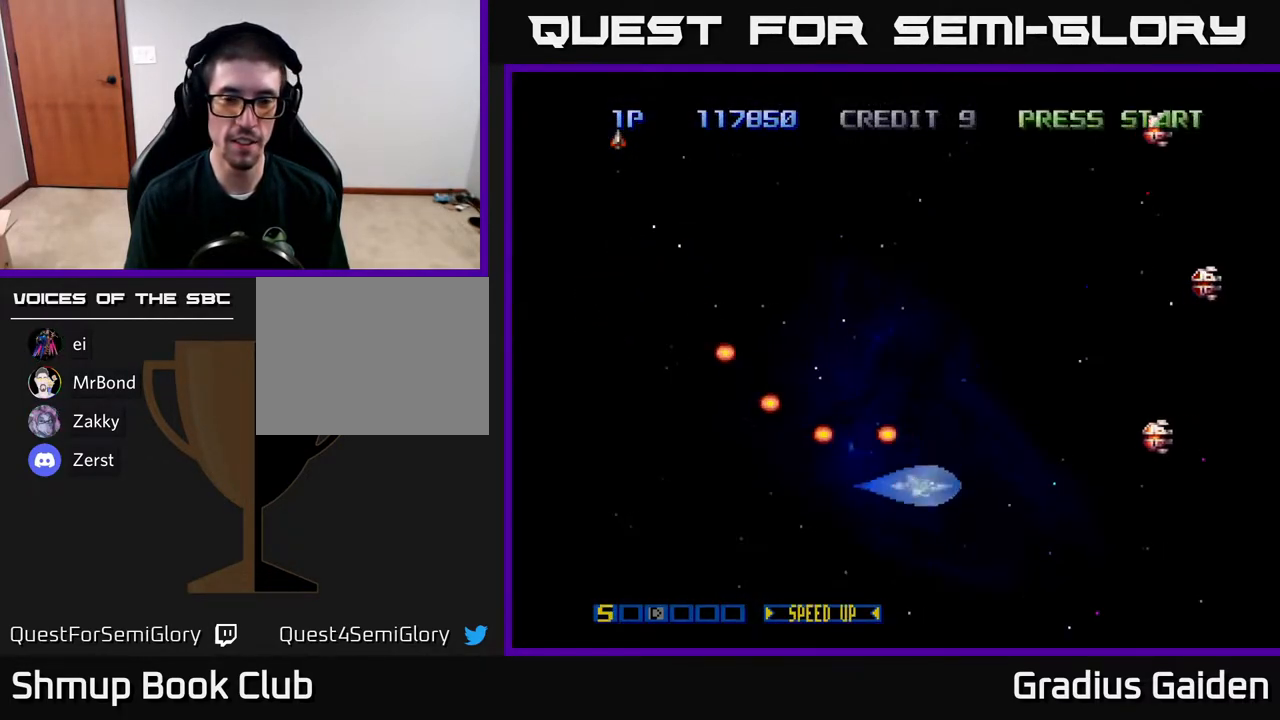
{"buttons": ["DPAD_UP", "DPAD_LEFT"], "events": [[67, "DPAD_LEFT", "down"], [100, "R2", "down"], [117, "DPAD_DOWN", "up"], [200, "DPAD_UP", "down"], [250, "R2", "up"]]}
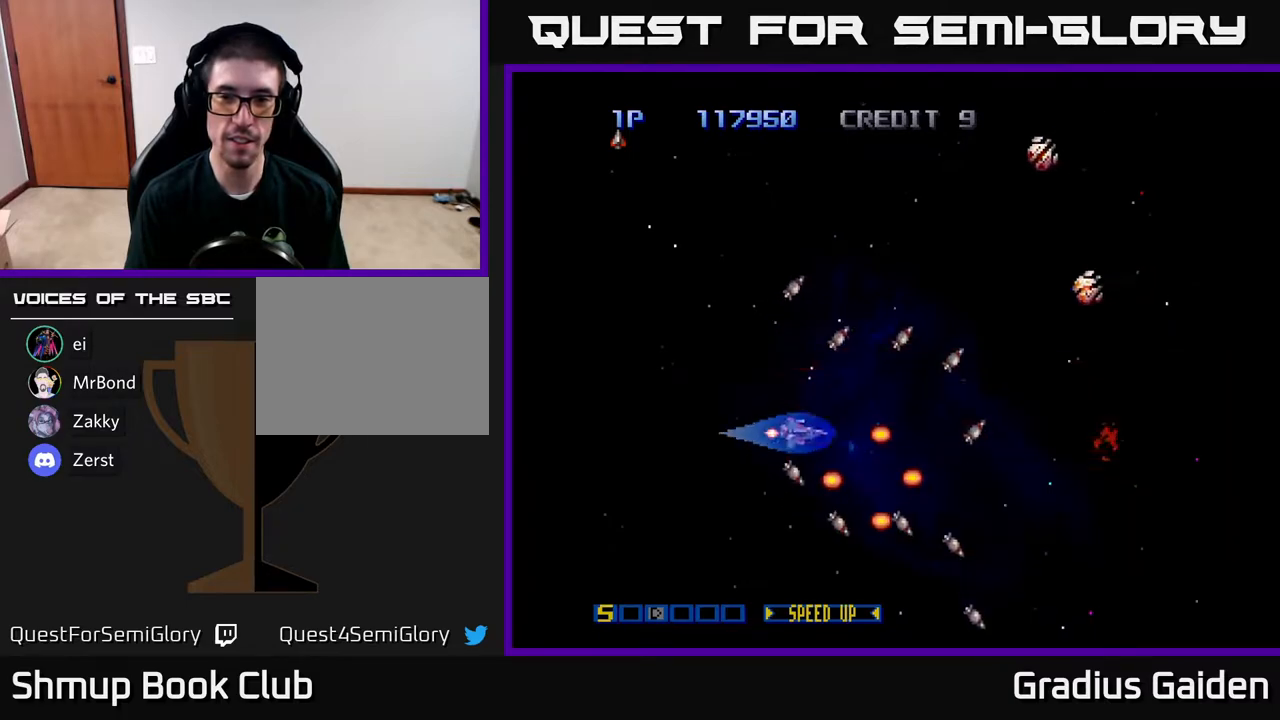
{"buttons": ["R2", "DPAD_UP"], "events": [[50, "DPAD_LEFT", "up"], [467, "R2", "down"]]}
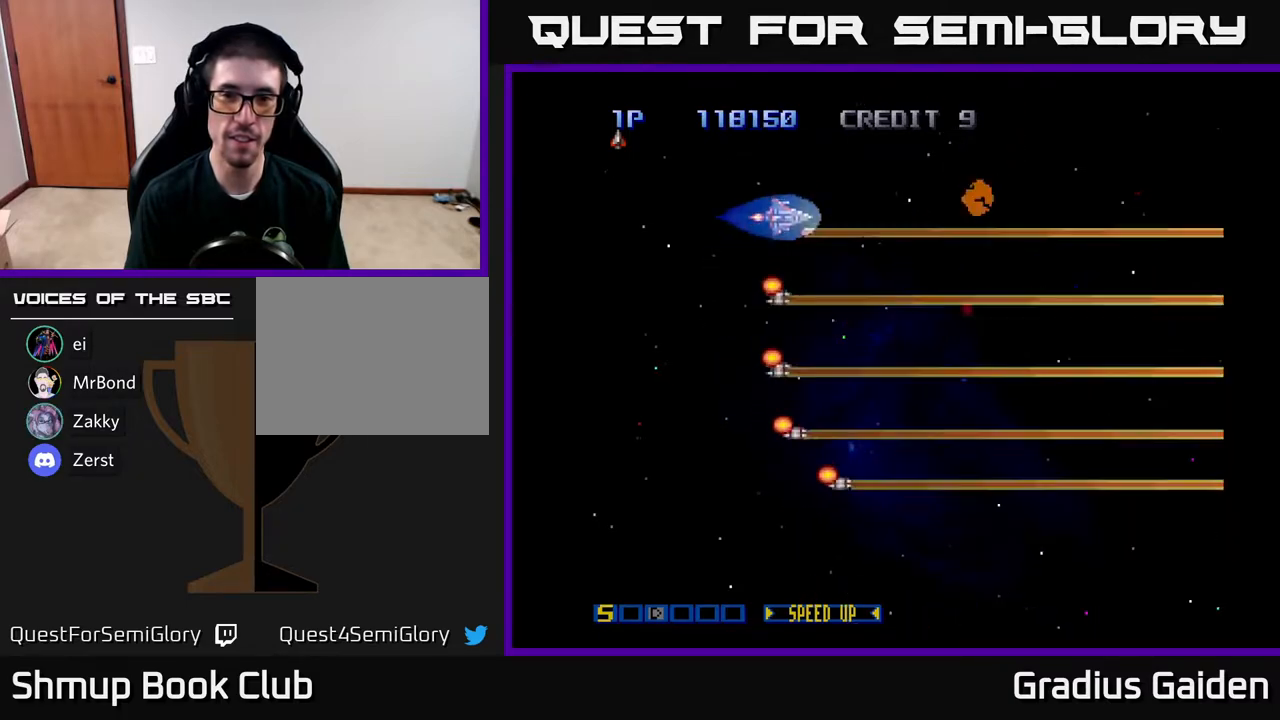
{"buttons": ["DPAD_DOWN"], "events": [[67, "DPAD_LEFT", "down"], [83, "R2", "up"], [167, "R2", "down"], [283, "DPAD_LEFT", "up"], [283, "DPAD_UP", "up"], [283, "R2", "up"], [350, "DPAD_DOWN", "down"], [383, "R2", "down"], [500, "R2", "up"]]}
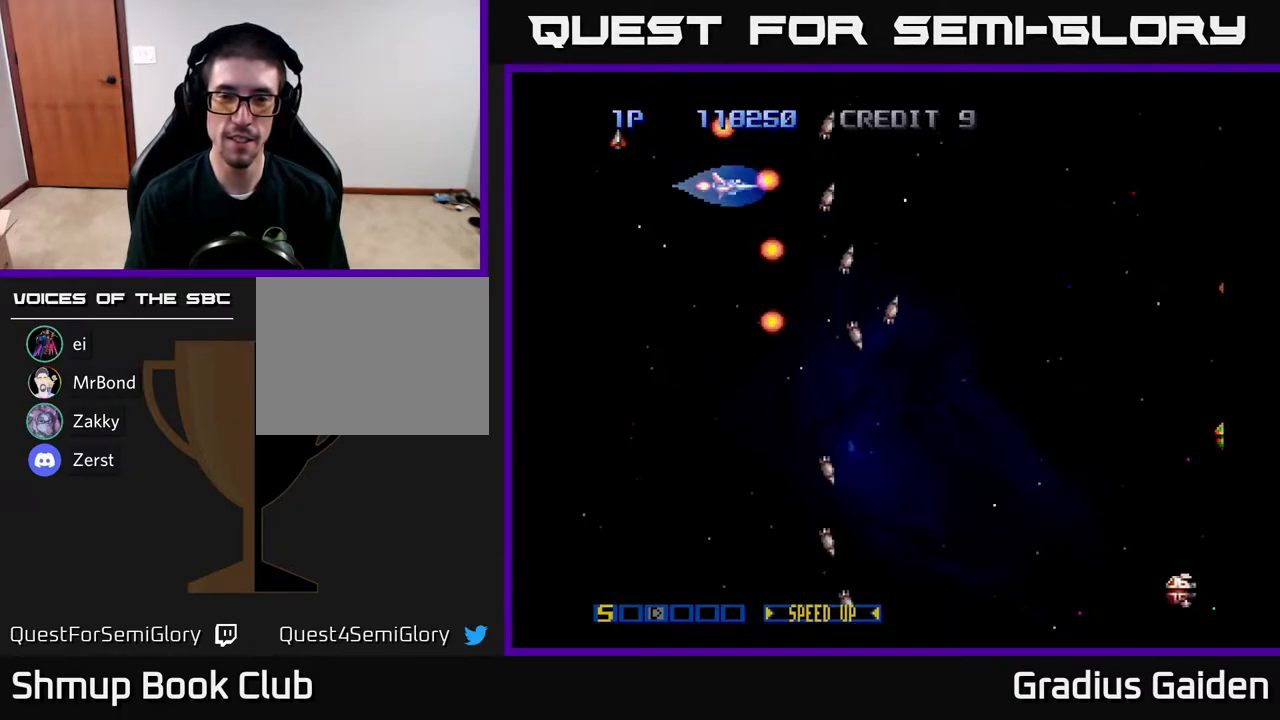
{"buttons": ["DPAD_DOWN"], "events": [[83, "R2", "down"], [217, "R2", "up"]]}
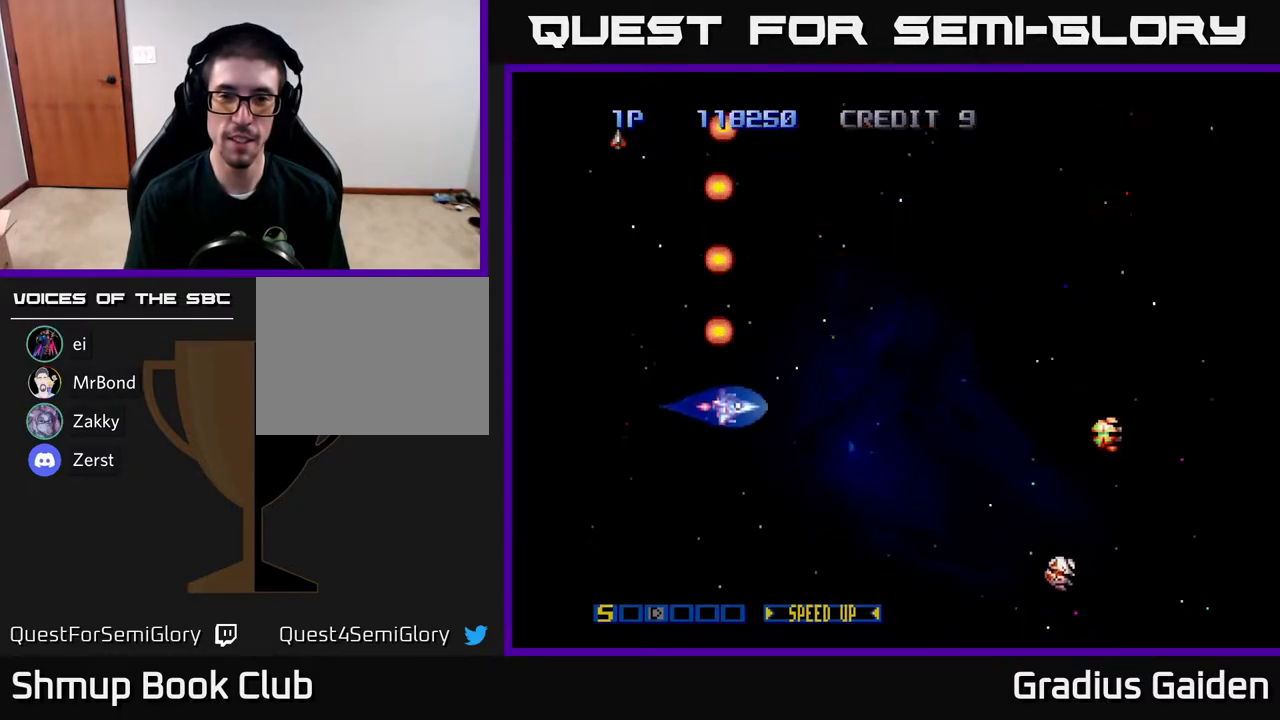
{"buttons": [], "events": [[300, "R2", "down"], [417, "DPAD_DOWN", "up"], [450, "R2", "up"]]}
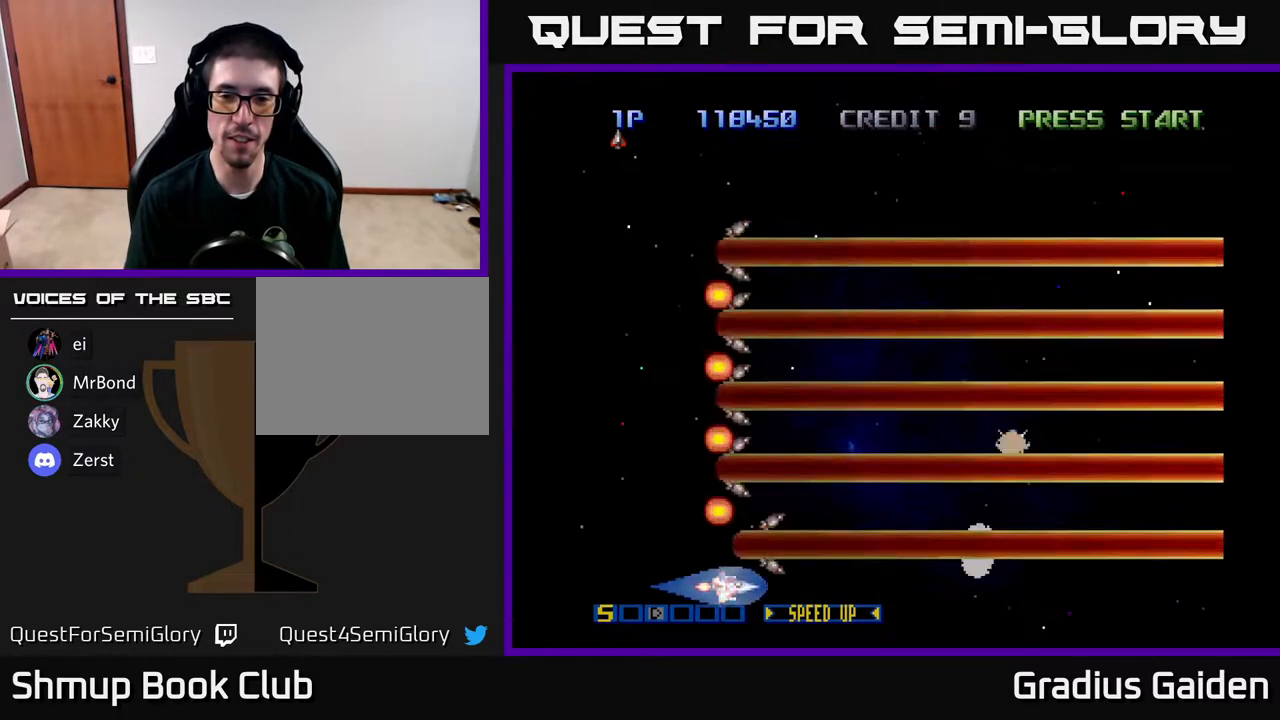
{"buttons": ["DPAD_UP"], "events": [[17, "DPAD_LEFT", "down"], [17, "DPAD_UP", "down"], [50, "R2", "down"], [150, "R2", "up"], [167, "DPAD_LEFT", "up"], [250, "R2", "down"], [383, "R2", "up"]]}
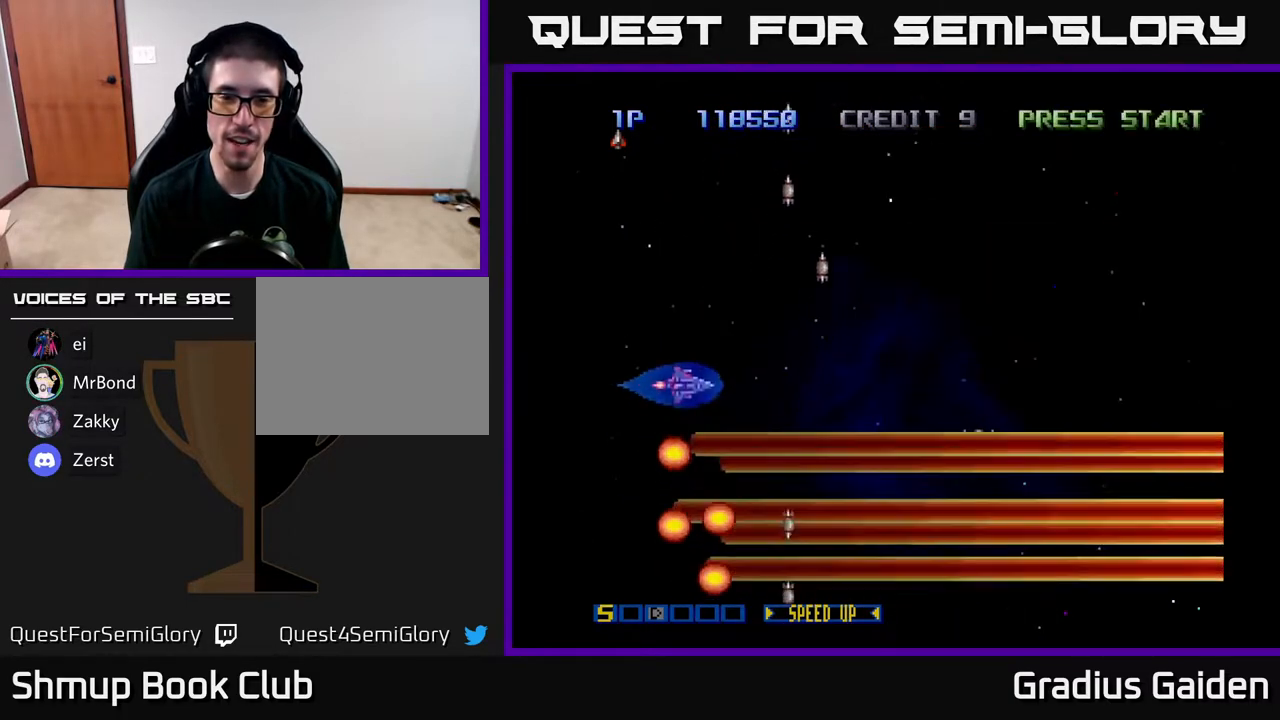
{"buttons": ["R2"], "events": [[17, "R2", "down"], [150, "R2", "up"], [433, "DPAD_UP", "up"], [483, "R2", "down"]]}
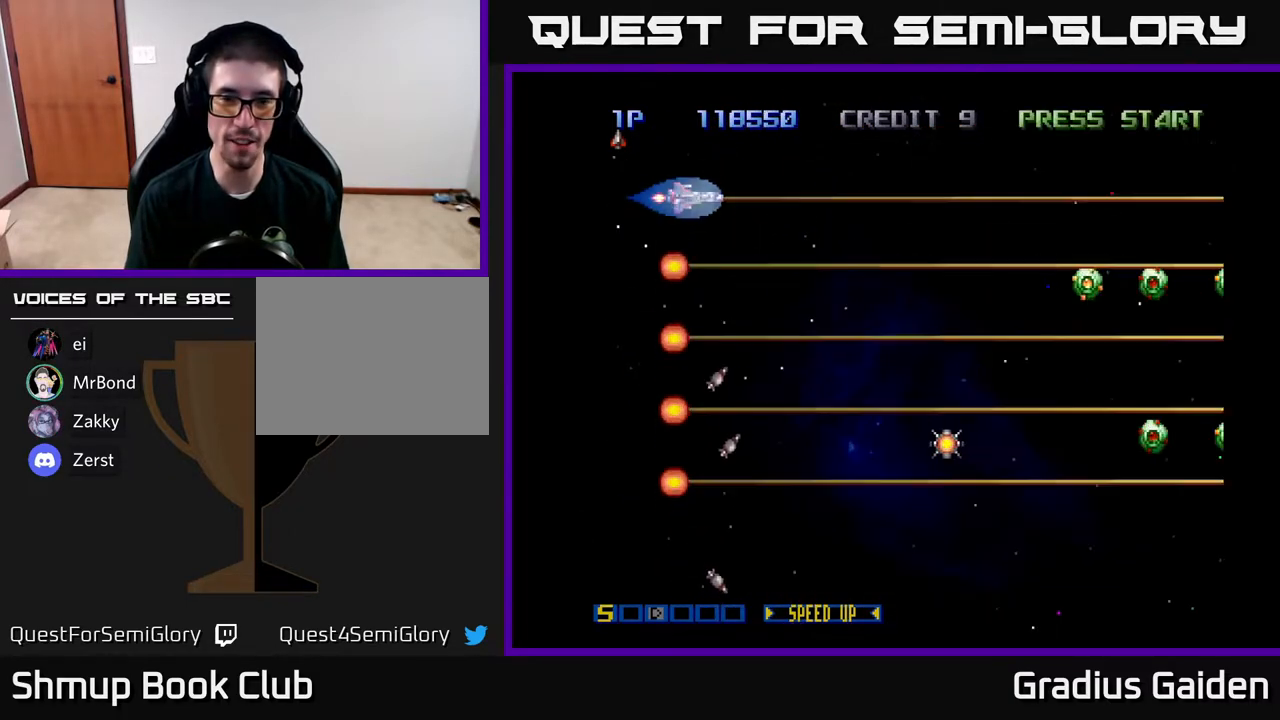
{"buttons": [], "events": [[200, "R2", "up"]]}
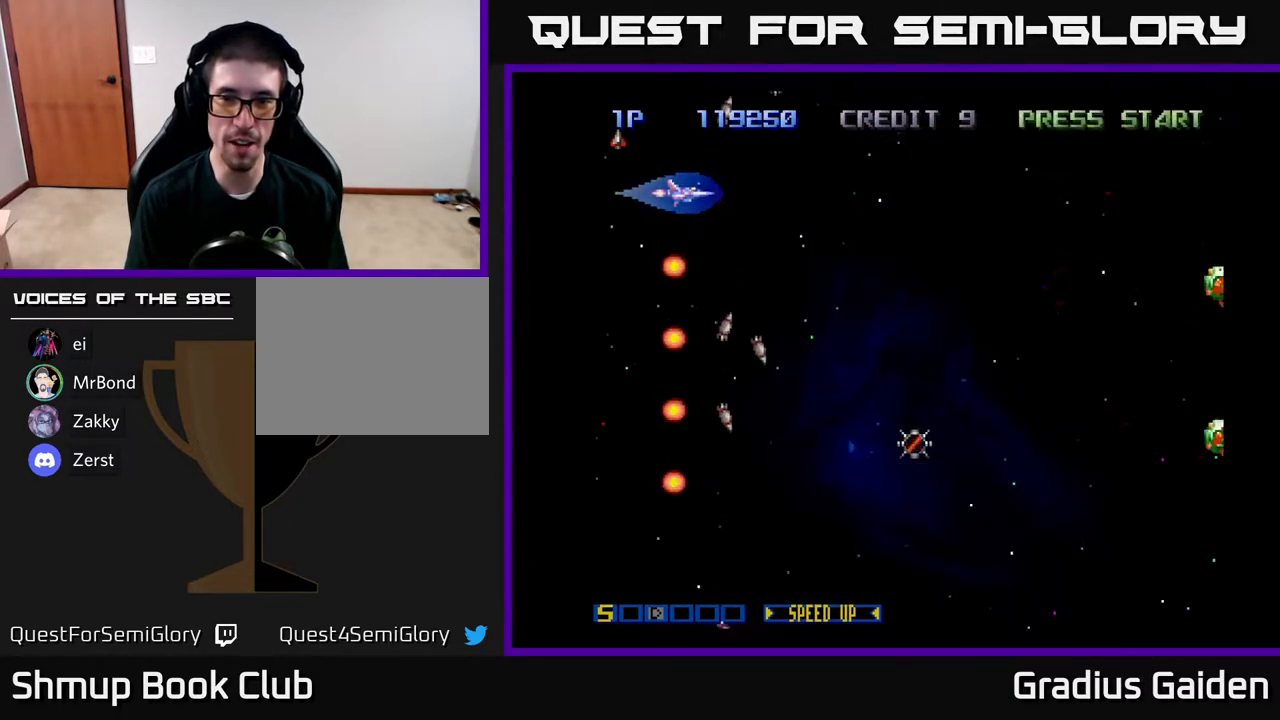
{"buttons": [], "events": [[150, "DPAD_UP", "down"], [200, "DPAD_UP", "up"], [200, "R2", "down"], [450, "R2", "up"]]}
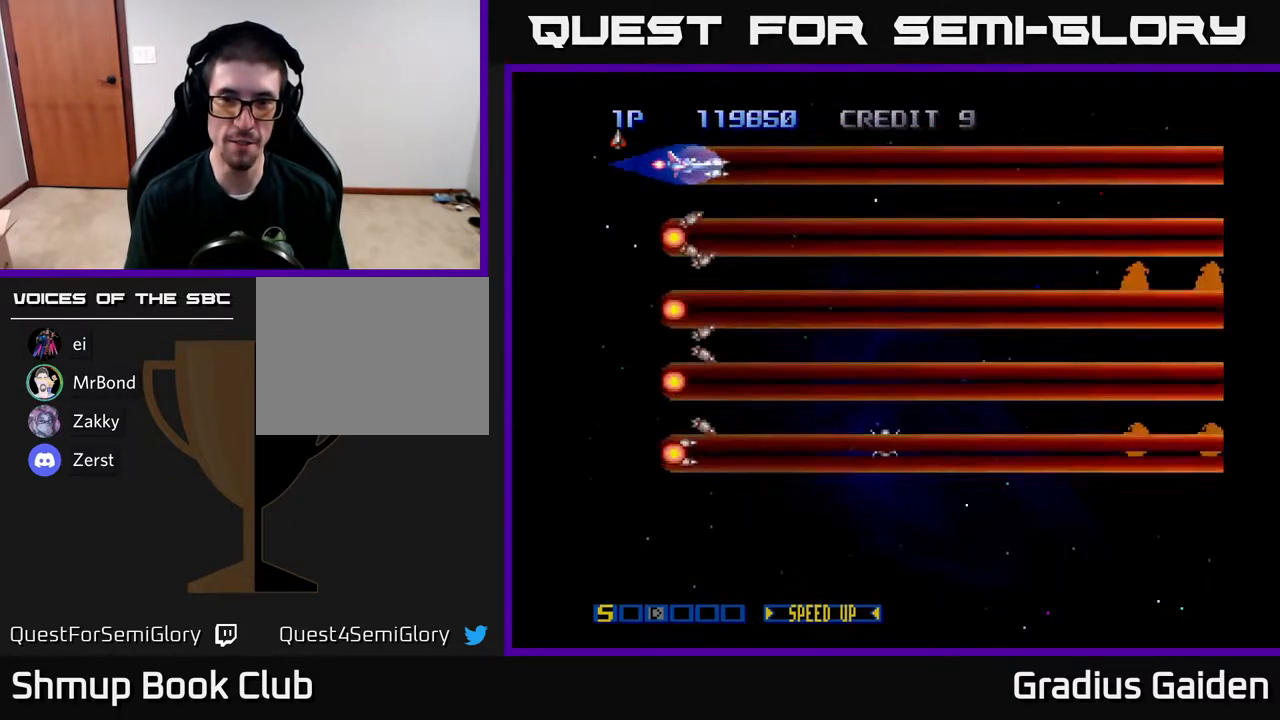
{"buttons": [], "events": [[183, "R2", "down"], [433, "R2", "up"]]}
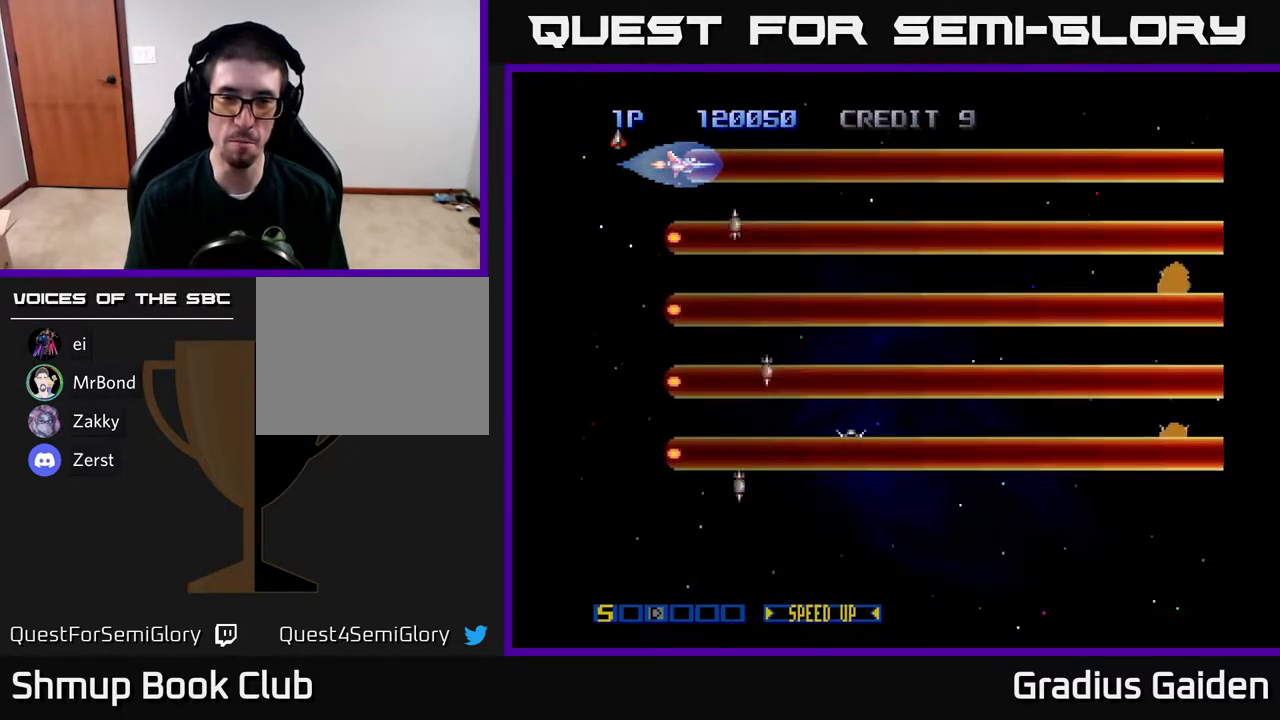
{"buttons": [], "events": [[200, "R2", "down"], [417, "R2", "up"]]}
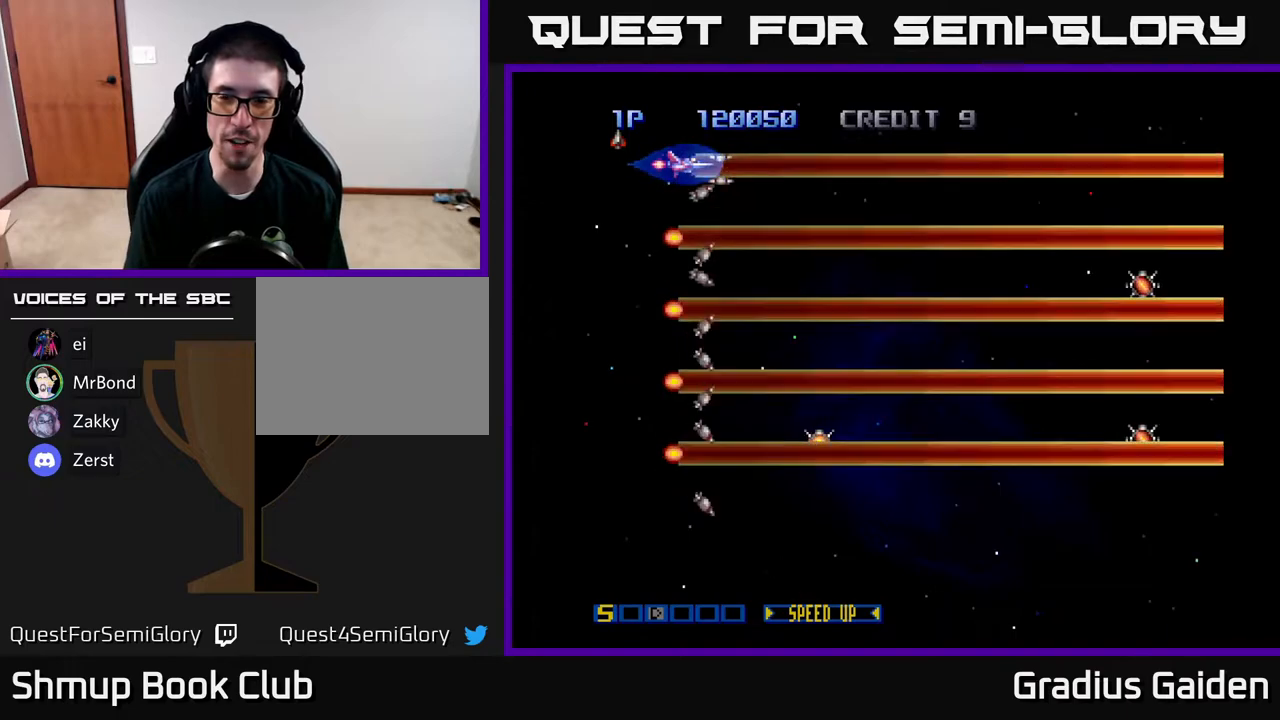
{"buttons": [], "events": [[150, "R2", "down"], [350, "R2", "up"]]}
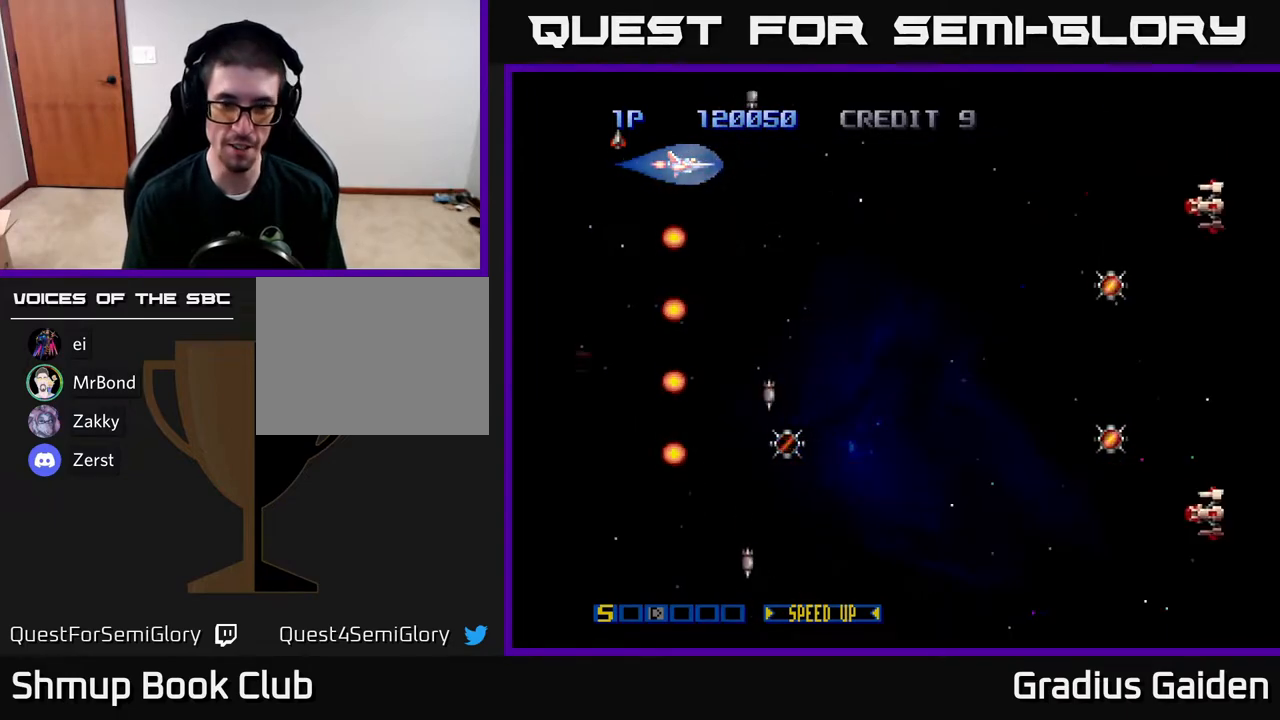
{"buttons": [], "events": []}
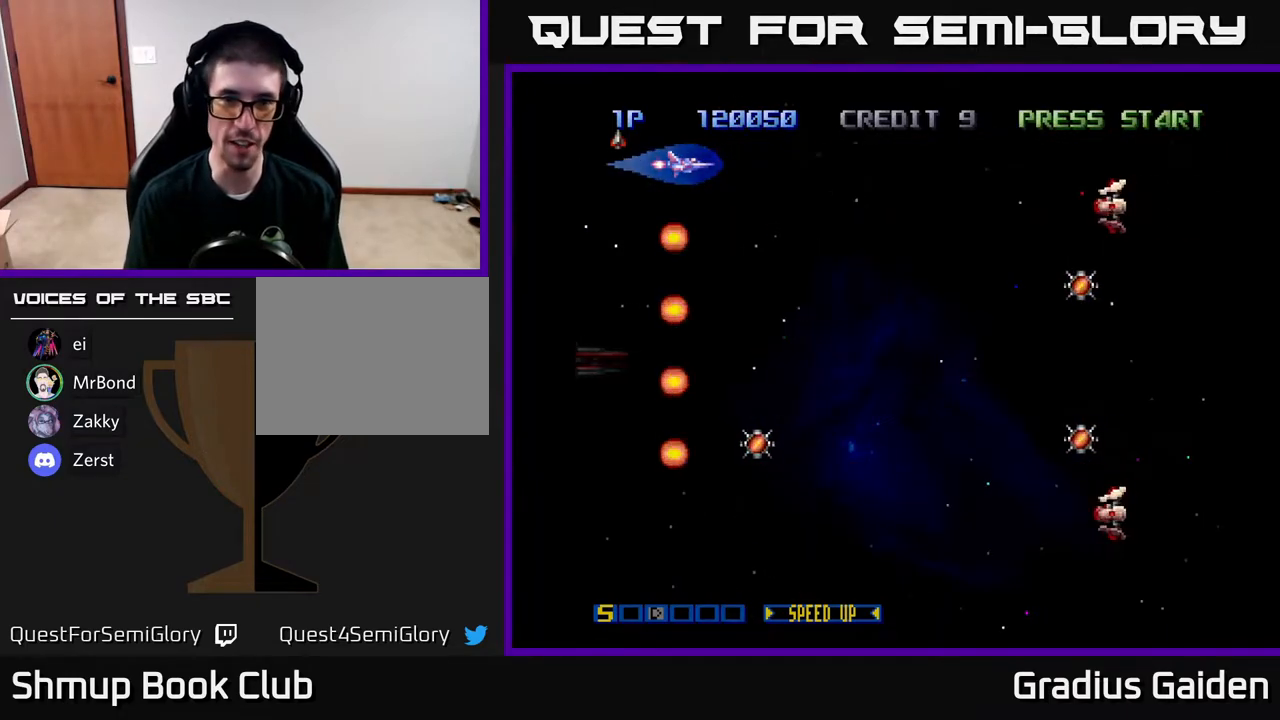
{"buttons": ["R2", "DPAD_DOWN"], "events": [[50, "R2", "down"], [217, "R2", "up"], [283, "DPAD_DOWN", "down"], [483, "R2", "down"]]}
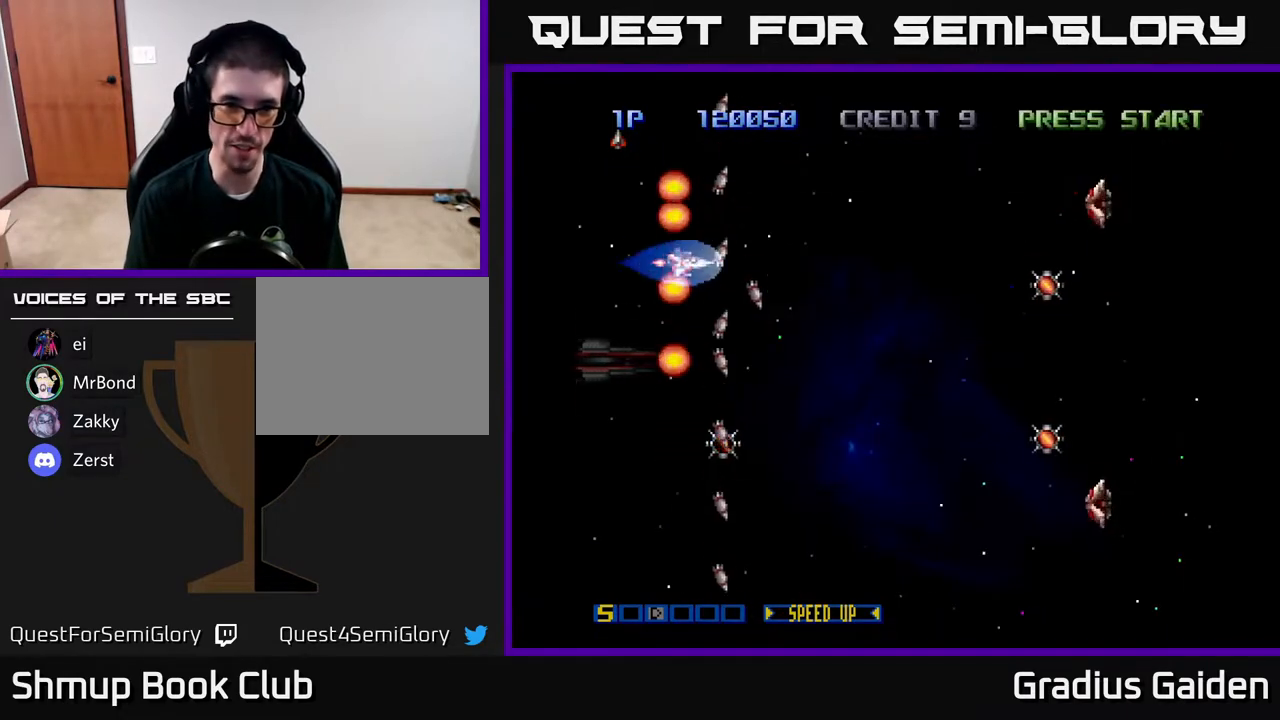
{"buttons": ["R2", "DPAD_RIGHT"], "events": [[150, "R2", "up"], [250, "R2", "down"], [383, "DPAD_RIGHT", "down"], [383, "R2", "up"], [450, "R2", "down"], [467, "DPAD_DOWN", "up"]]}
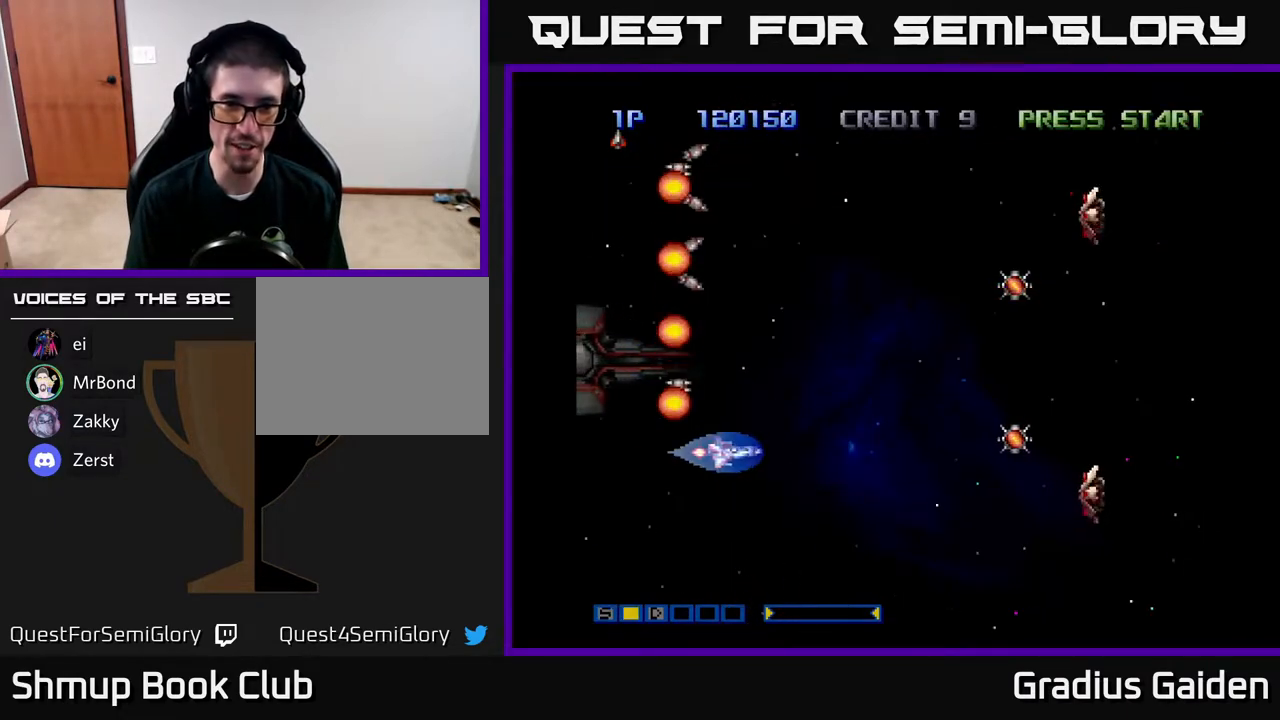
{"buttons": ["DPAD_RIGHT"], "events": [[67, "R2", "up"], [167, "R2", "down"], [267, "DPAD_DOWN", "down"], [283, "R2", "up"], [367, "R2", "down"], [400, "DPAD_DOWN", "up"], [483, "R2", "up"]]}
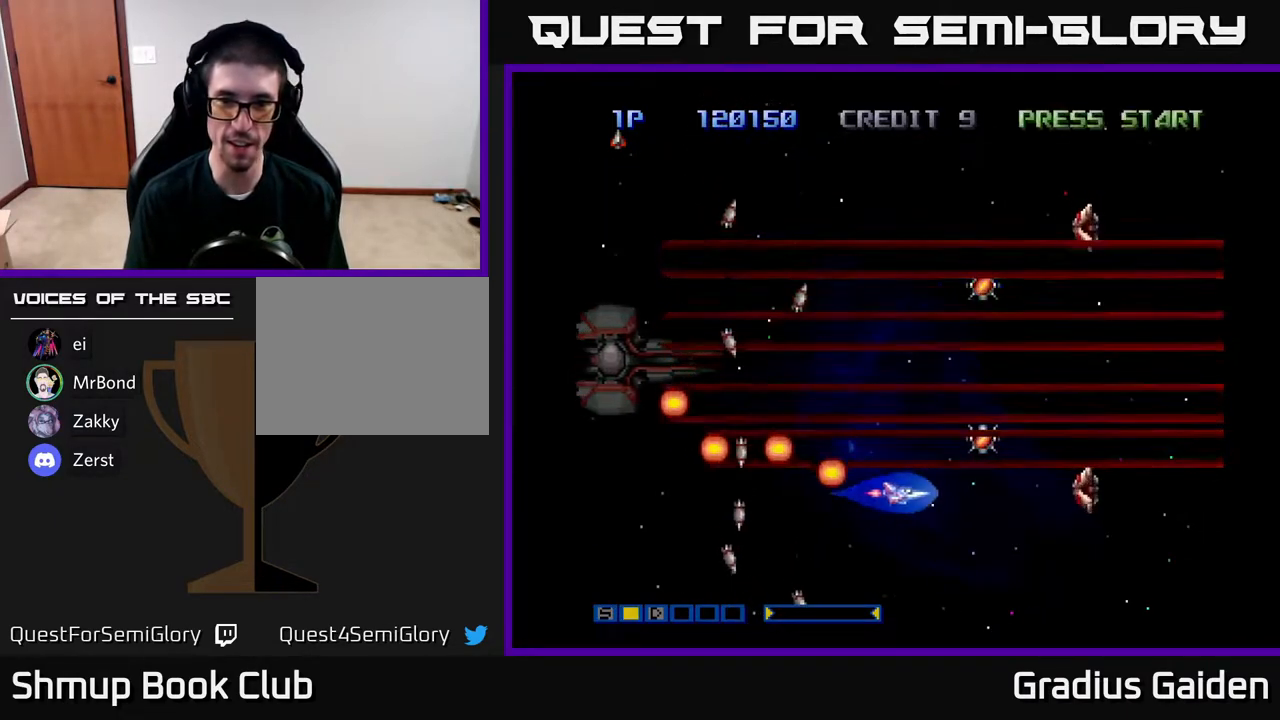
{"buttons": ["DPAD_LEFT"], "events": [[117, "DPAD_RIGHT", "up"], [183, "DPAD_LEFT", "down"], [217, "R2", "down"], [383, "R2", "up"]]}
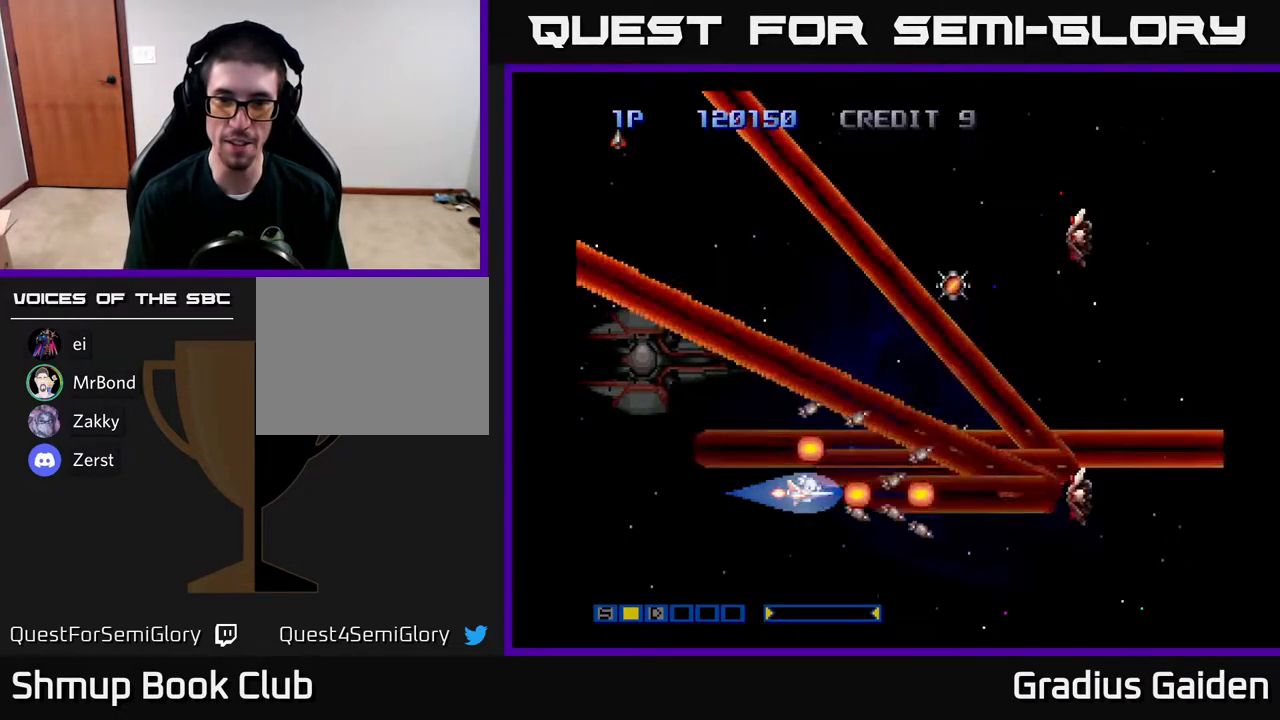
{"buttons": [], "events": [[383, "R2", "down"], [450, "DPAD_LEFT", "up"], [500, "R2", "up"]]}
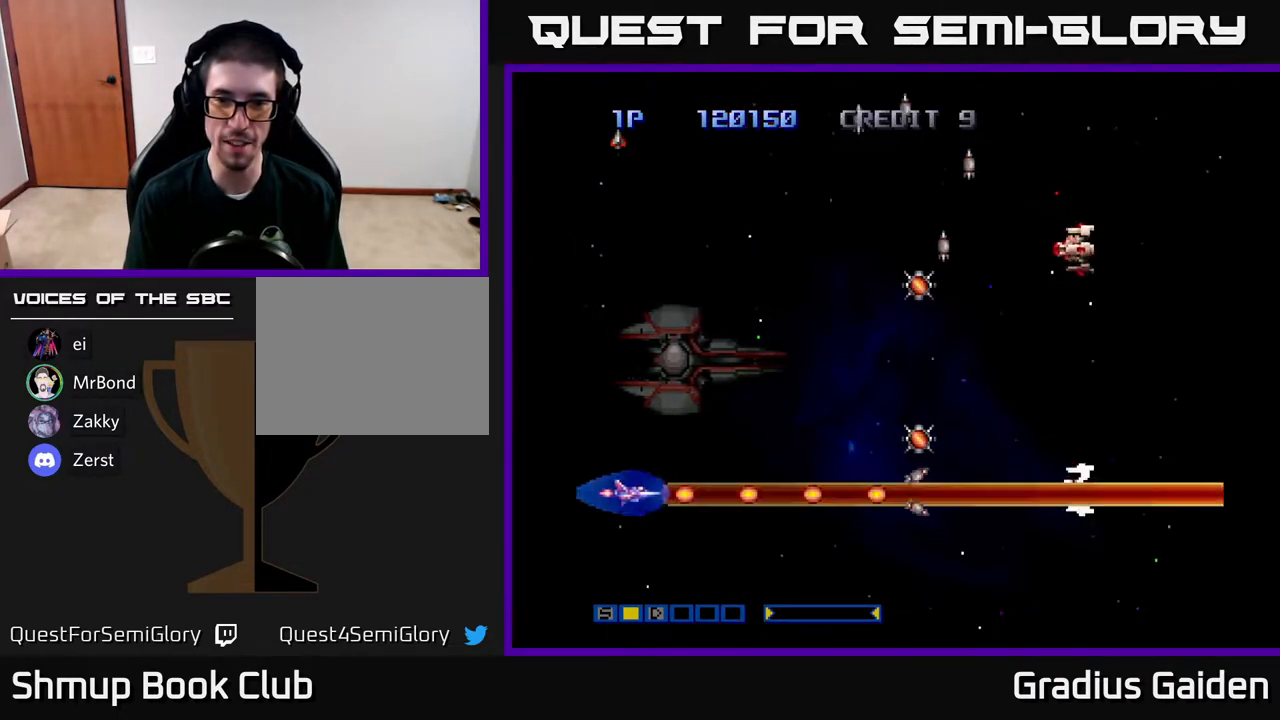
{"buttons": ["R2"], "events": [[67, "R2", "down"], [183, "R2", "up"], [283, "R2", "down"], [383, "R2", "up"], [433, "R2", "down"]]}
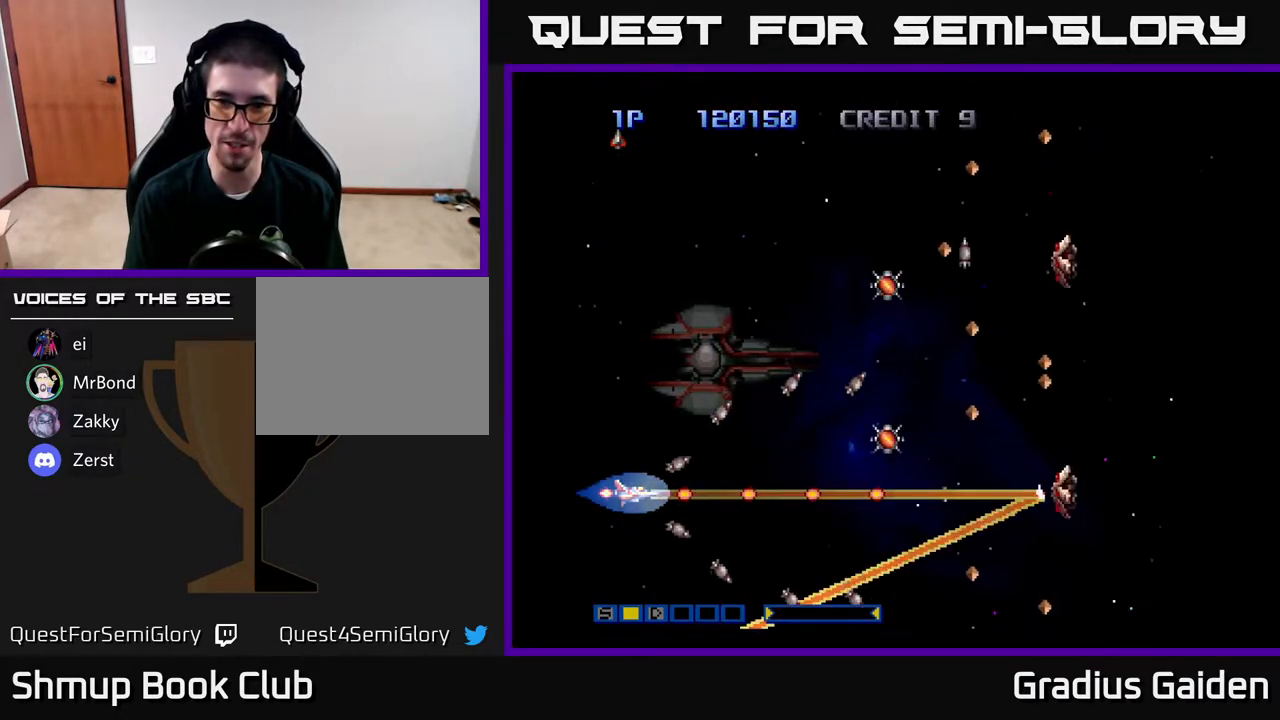
{"buttons": ["DPAD_RIGHT"], "events": [[50, "R2", "up"], [117, "DPAD_UP", "down"], [117, "R2", "down"], [283, "R2", "up"], [317, "R2", "down"], [417, "DPAD_RIGHT", "down"], [417, "DPAD_UP", "up"], [450, "R2", "up"]]}
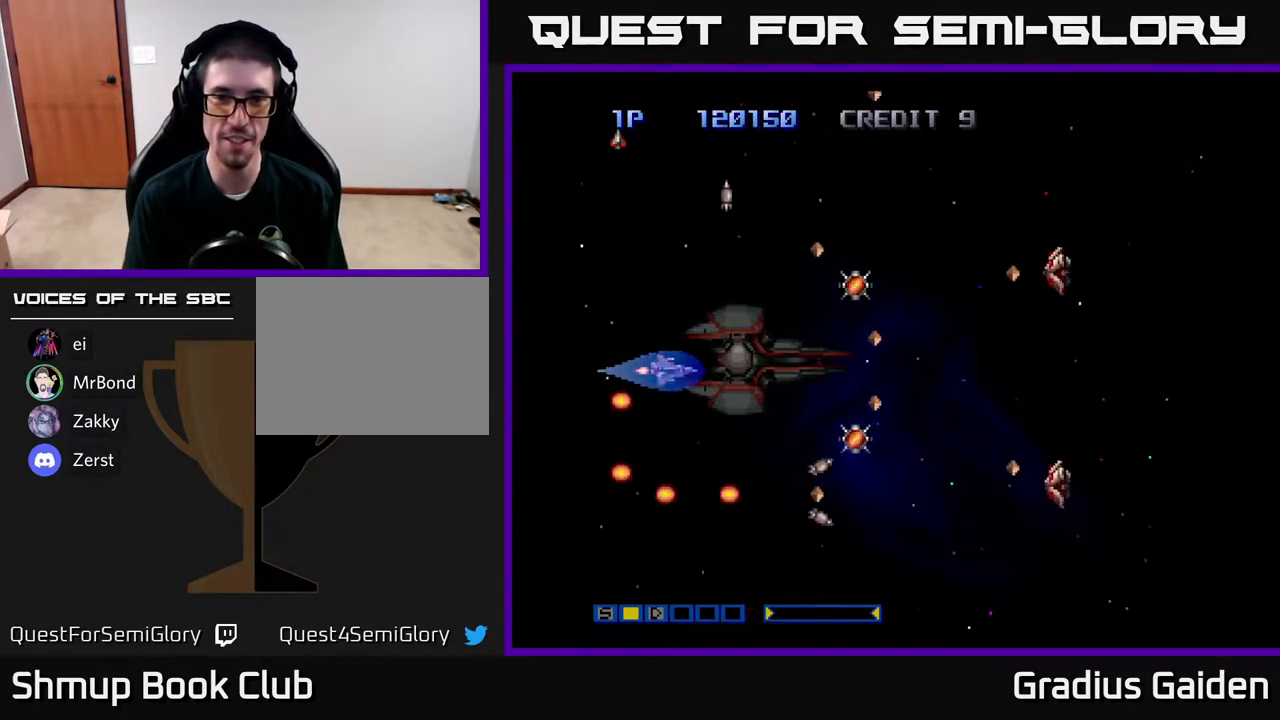
{"buttons": ["DPAD_DOWN", "DPAD_RIGHT"], "events": [[17, "R2", "down"], [117, "DPAD_RIGHT", "up"], [117, "DPAD_UP", "down"], [167, "R2", "up"], [200, "DPAD_UP", "up"], [217, "R2", "down"], [233, "DPAD_RIGHT", "down"], [300, "DPAD_DOWN", "down"], [350, "R2", "up"]]}
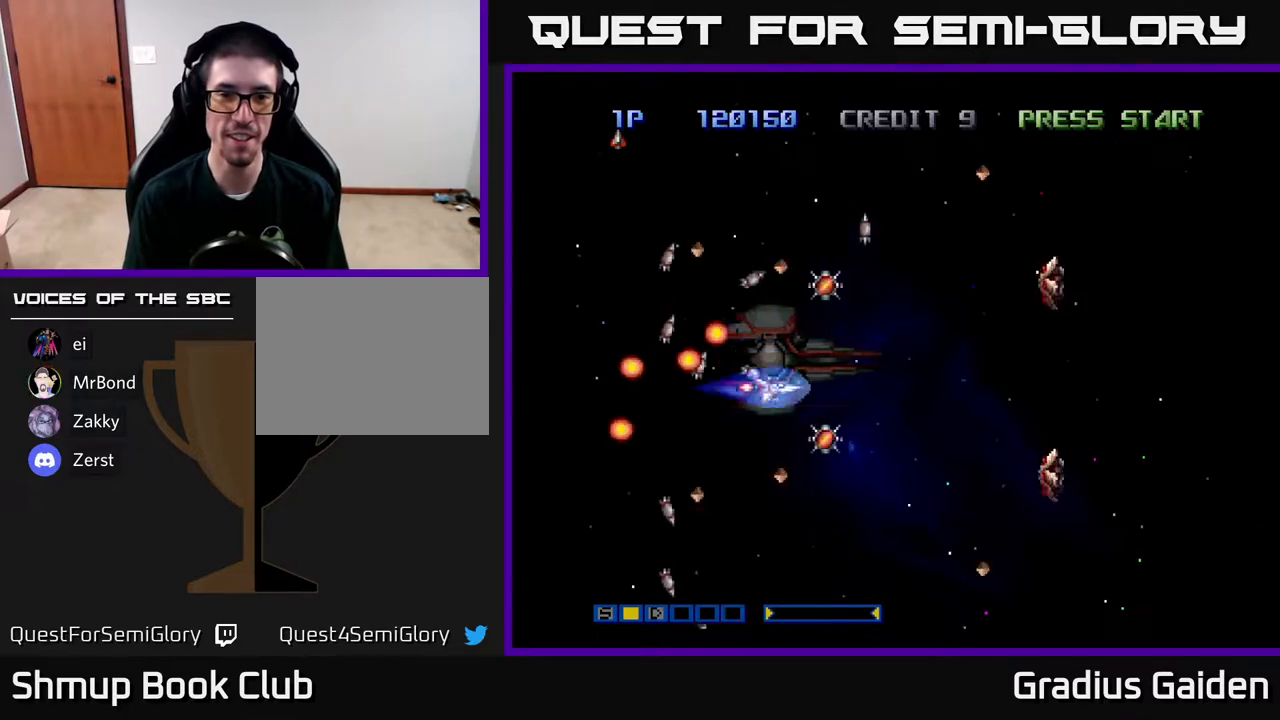
{"buttons": ["DPAD_UP"], "events": [[17, "R2", "down"], [133, "DPAD_RIGHT", "up"], [133, "R2", "up"], [233, "DPAD_DOWN", "up"], [483, "DPAD_UP", "down"]]}